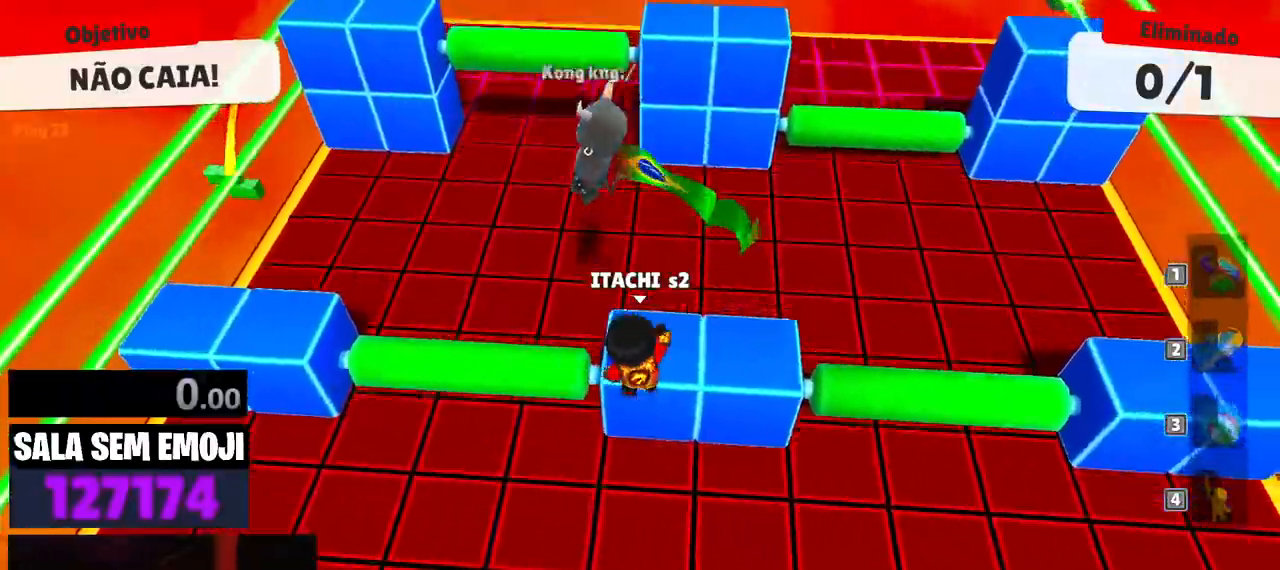
Gameplay with keyboard; each line is a JSON object with the keys held at the frame after it. "events" lists presses ("down") and releases ("up") of "a", "d", "punch", "s", "space" and "w" between this image and that frame as [ms after this image, input, new state], when the widget could be followed in between. No other keys are recorded. Mouse input is not recorded. Key names are as the overlay labels them; some are game actions (e.g. jump) rather than physical keys.
{"keys": ["d", "w"], "events": [[317, "space", "down"], [417, "space", "up"], [467, "d", "down"]]}
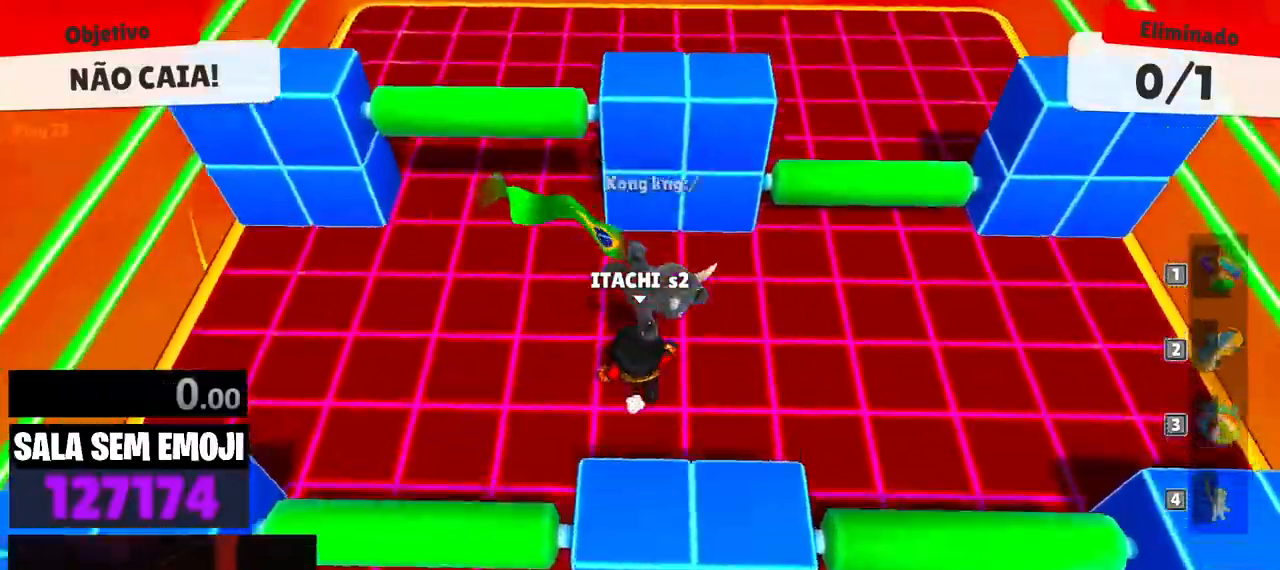
{"keys": [], "events": [[67, "d", "up"], [100, "space", "down"], [150, "space", "up"], [333, "w", "up"]]}
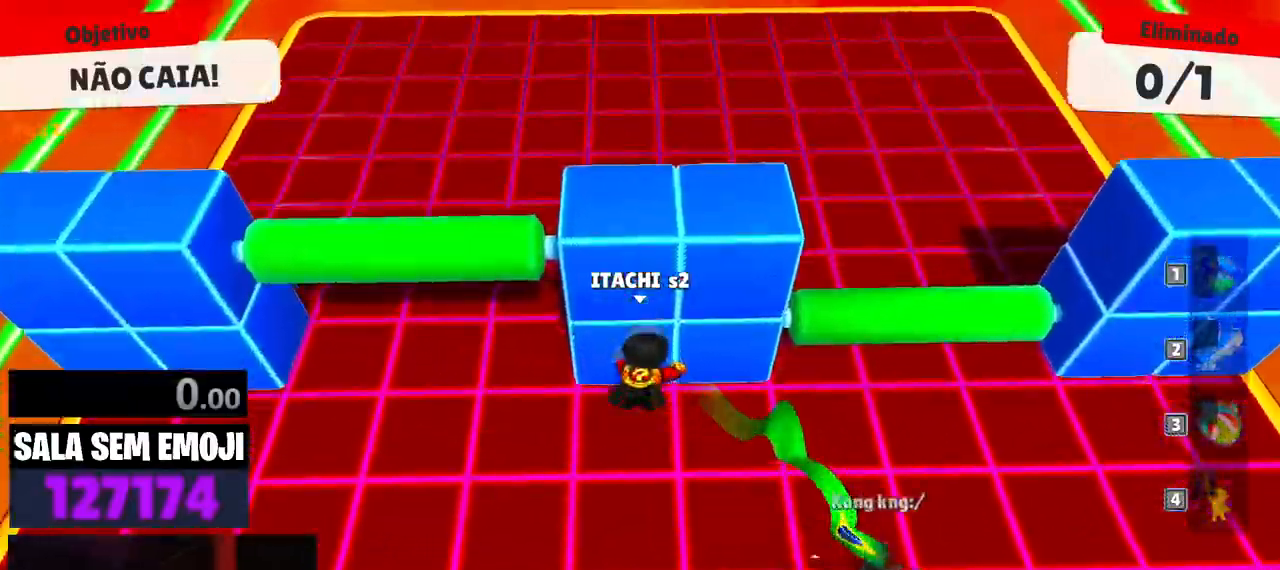
{"keys": ["a"], "events": [[33, "s", "down"], [167, "a", "down"], [217, "s", "up"]]}
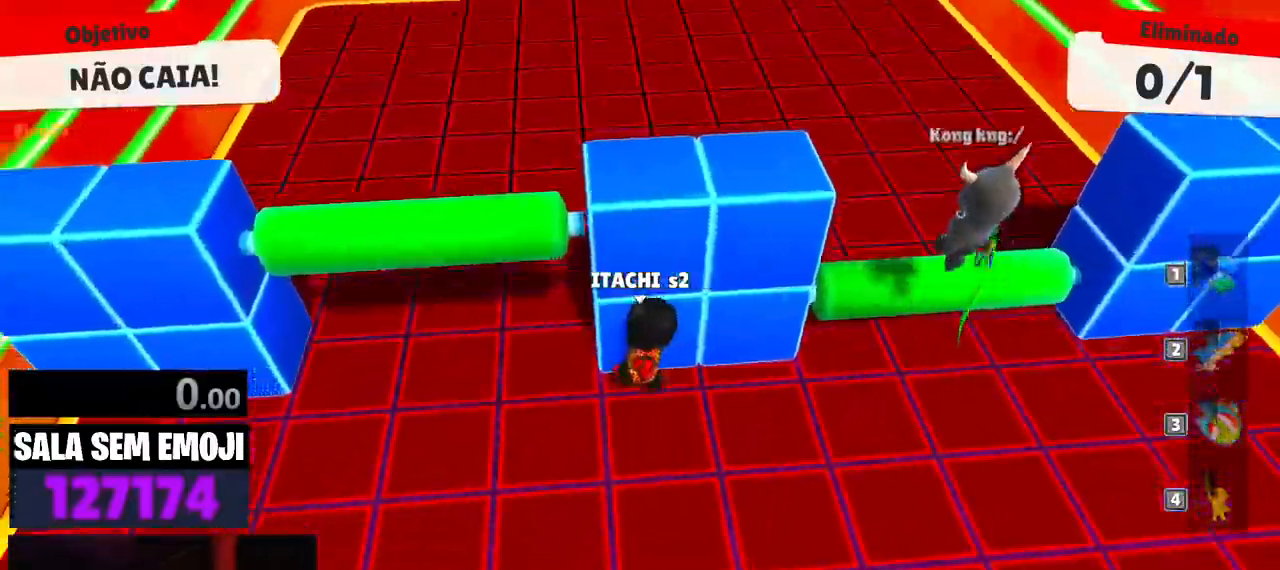
{"keys": ["w"], "events": [[133, "w", "down"], [233, "a", "up"]]}
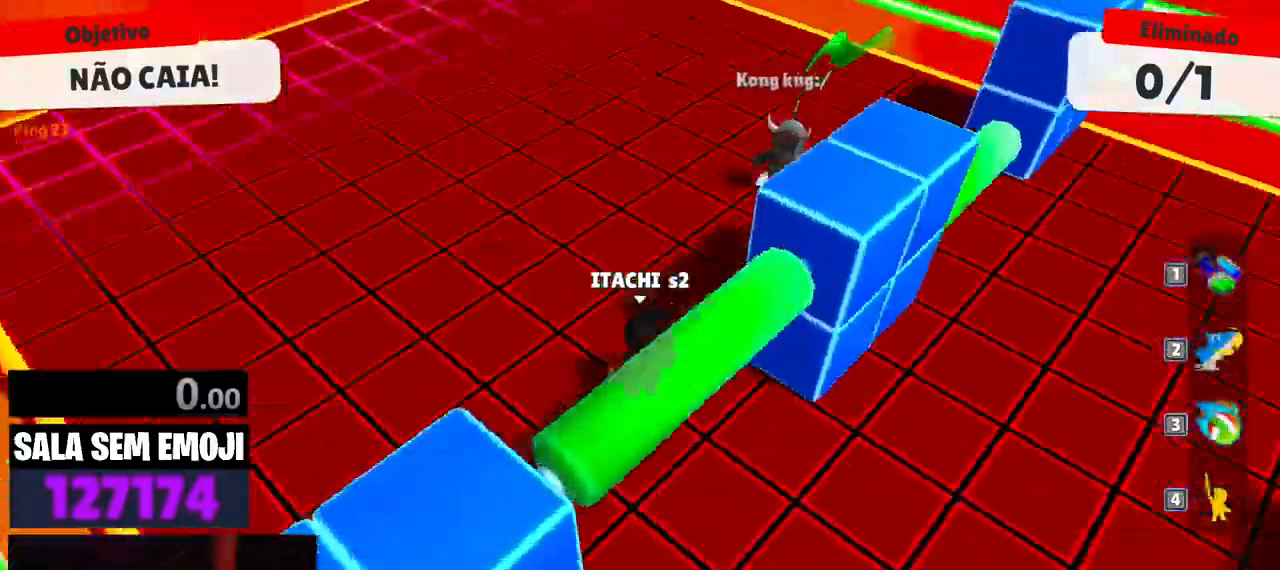
{"keys": ["w"], "events": [[150, "d", "down"], [350, "d", "up"]]}
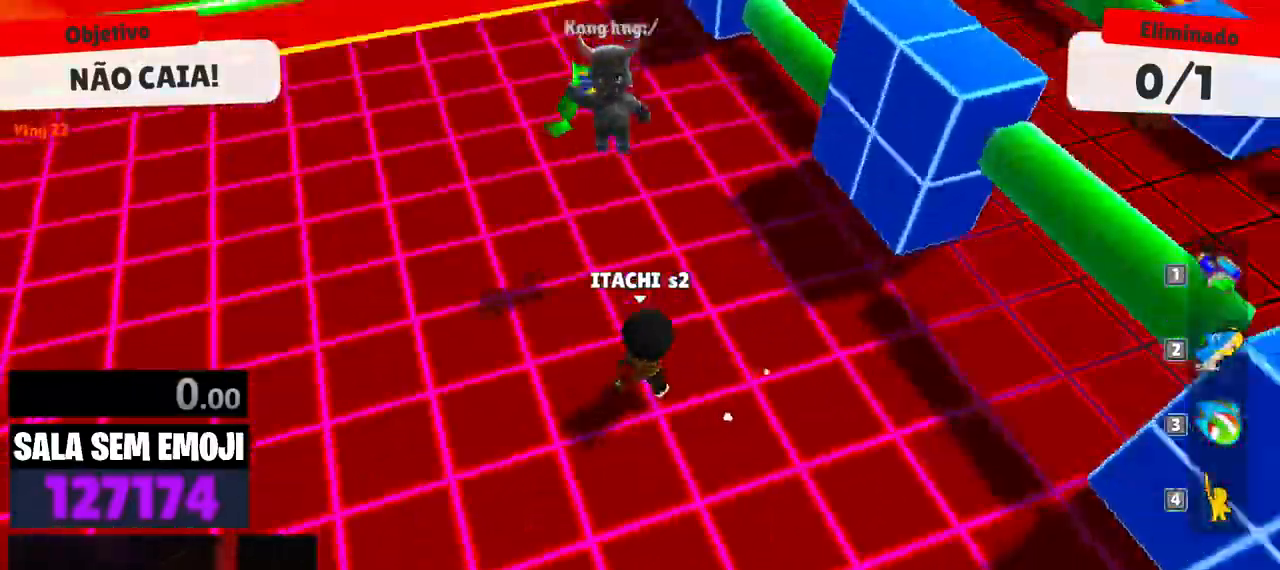
{"keys": ["s"], "events": [[217, "d", "down"], [217, "w", "up"], [300, "s", "down"], [350, "d", "up"]]}
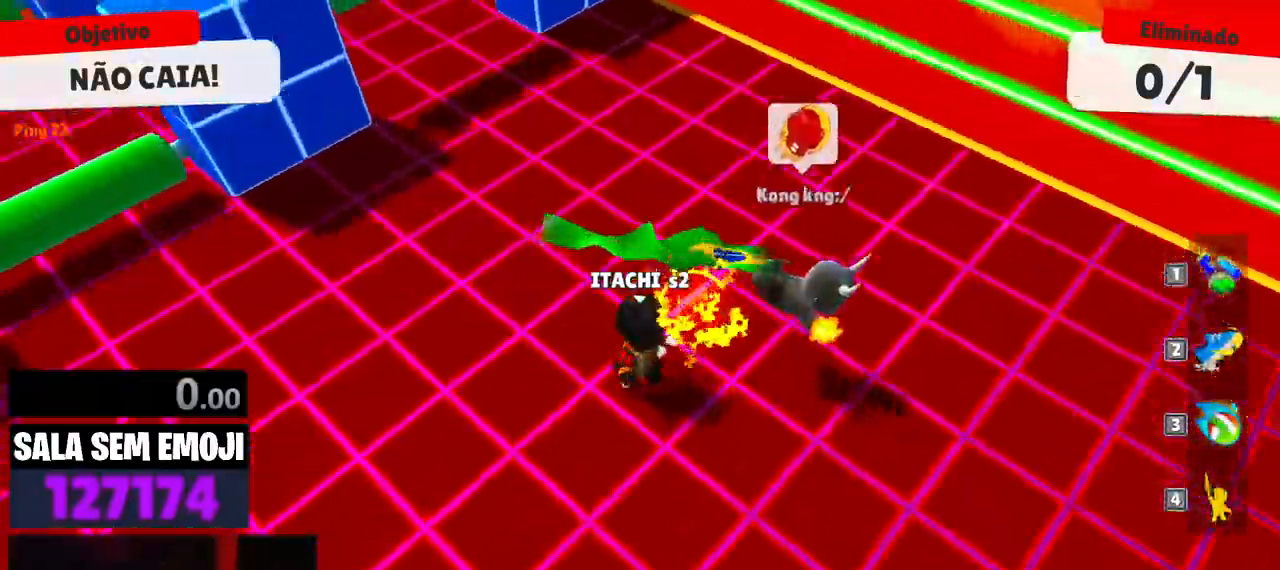
{"keys": ["w"], "events": [[33, "d", "down"], [133, "s", "up"], [183, "w", "down"], [283, "d", "up"]]}
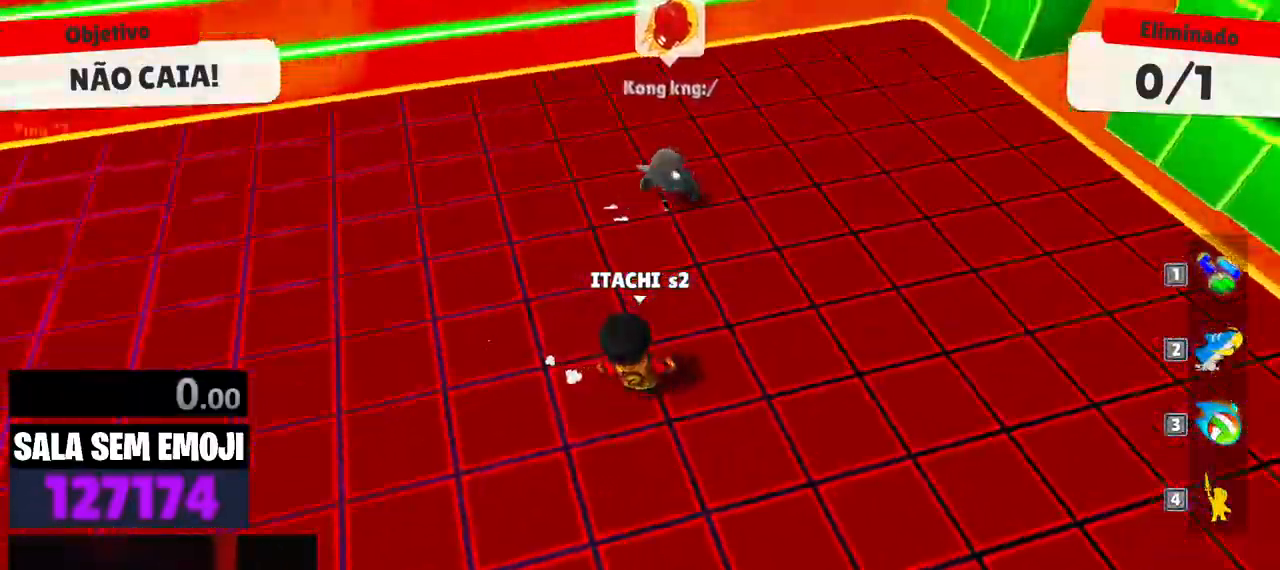
{"keys": ["a", "s"], "events": [[333, "w", "up"], [383, "a", "down"], [483, "s", "down"]]}
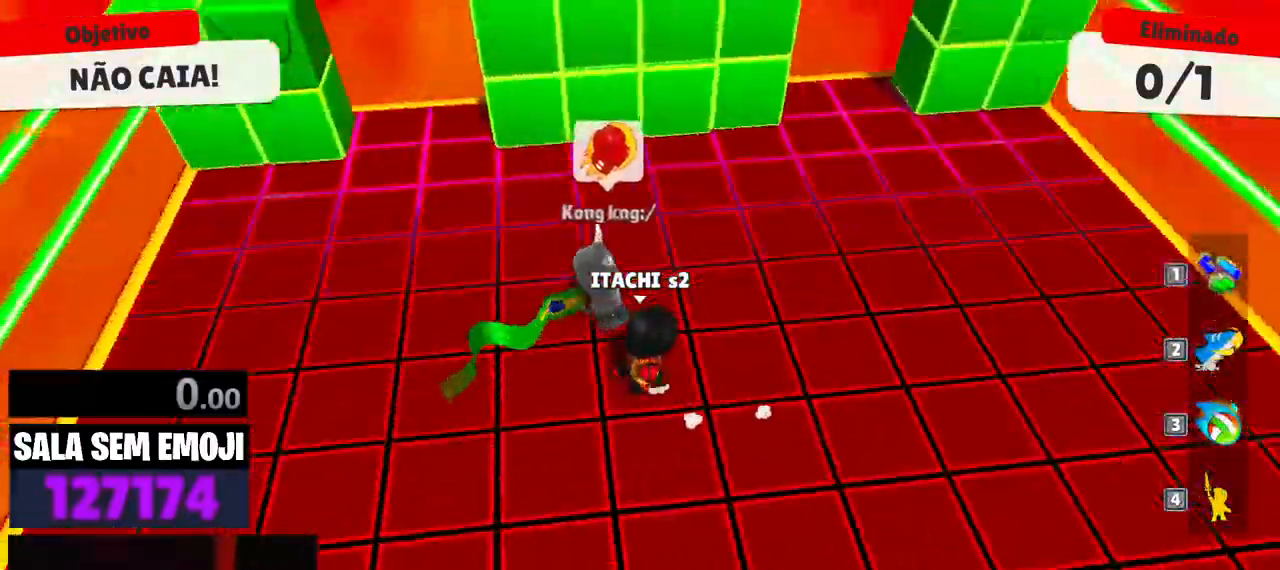
{"keys": ["d", "w"], "events": [[67, "a", "up"], [117, "d", "down"], [167, "s", "up"], [300, "w", "down"]]}
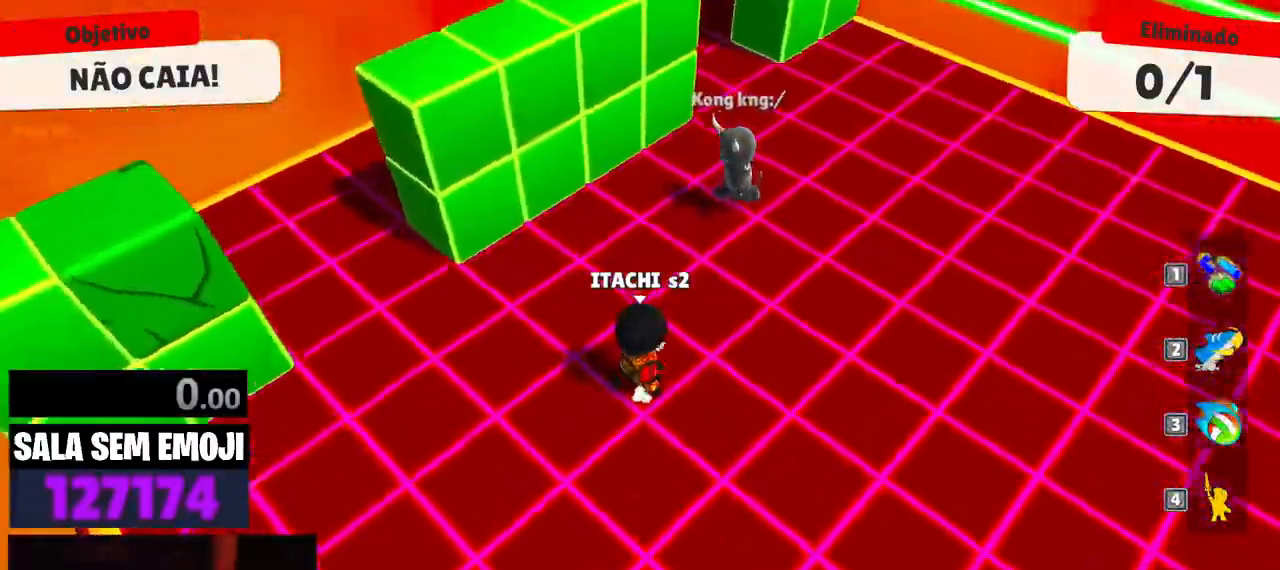
{"keys": ["d", "w"], "events": []}
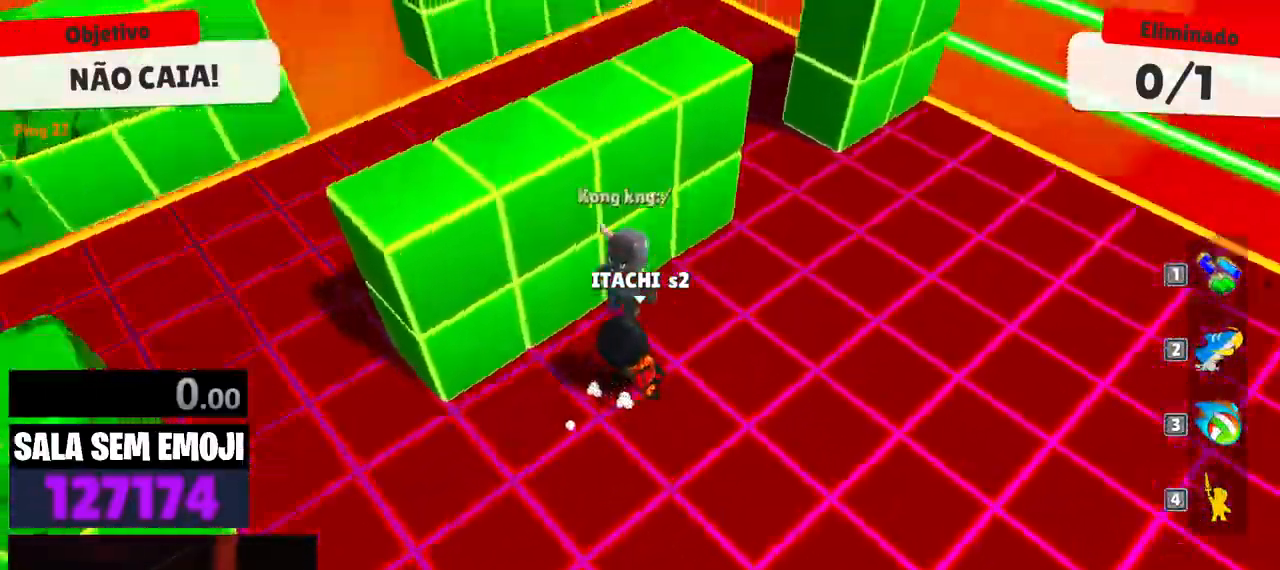
{"keys": ["d", "s"], "events": [[17, "punch", "down"], [50, "space", "down"], [100, "punch", "up"], [150, "space", "up"], [333, "w", "up"], [433, "s", "down"]]}
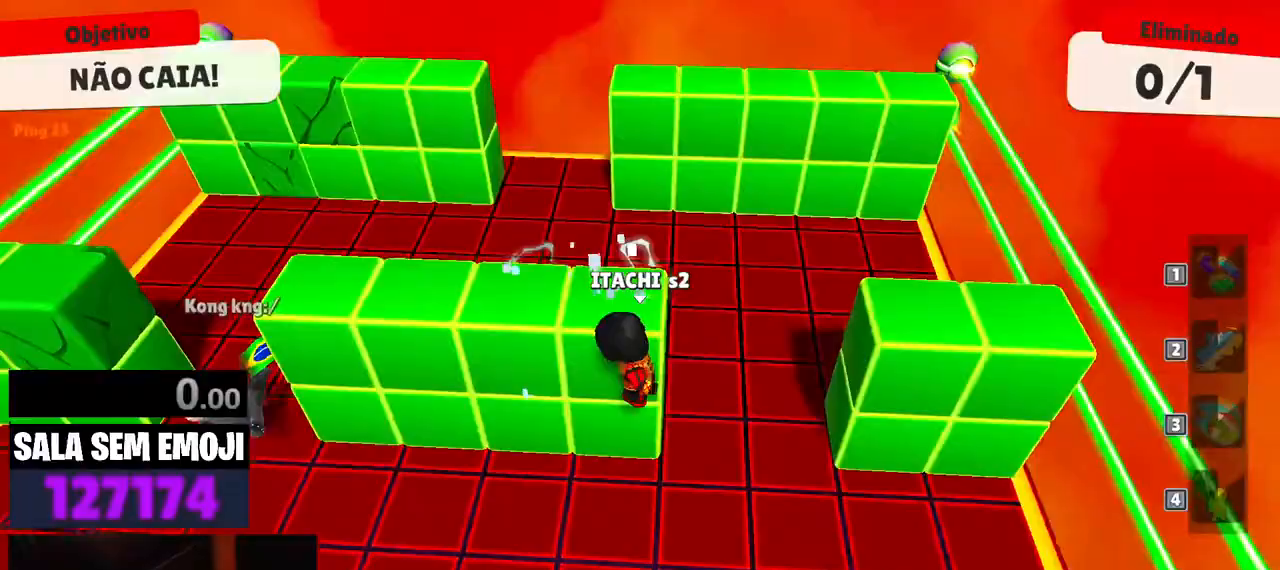
{"keys": ["a", "space", "w"], "events": [[17, "d", "up"], [67, "a", "down"], [117, "s", "up"], [317, "w", "down"], [450, "space", "down"]]}
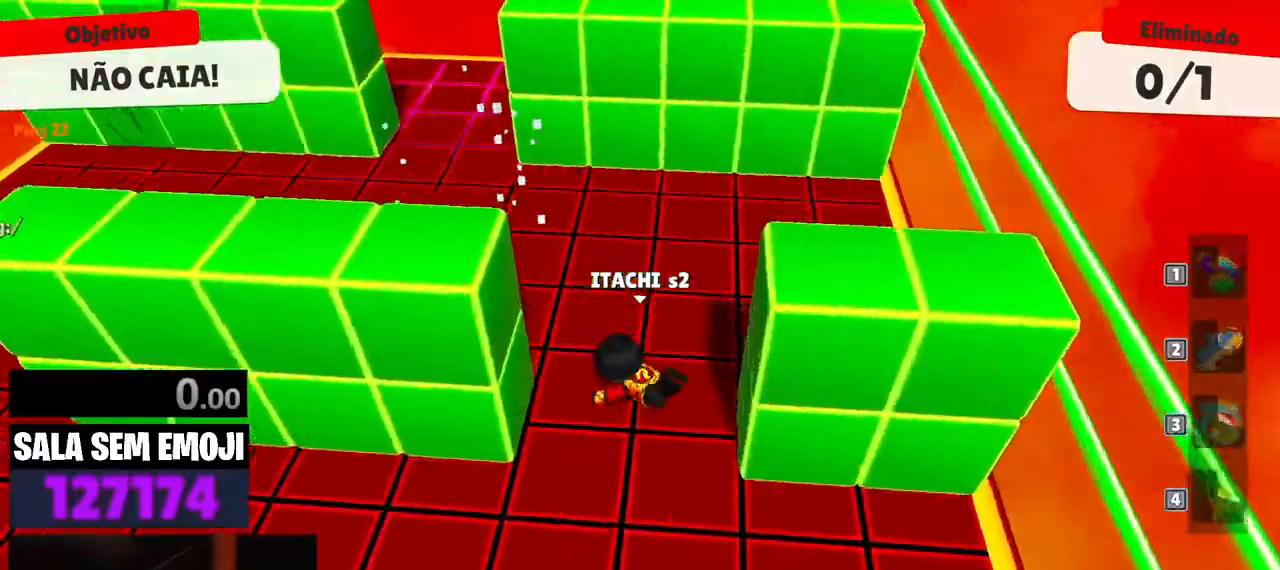
{"keys": ["d"], "events": [[50, "space", "up"], [50, "w", "up"], [283, "a", "up"], [333, "d", "down"]]}
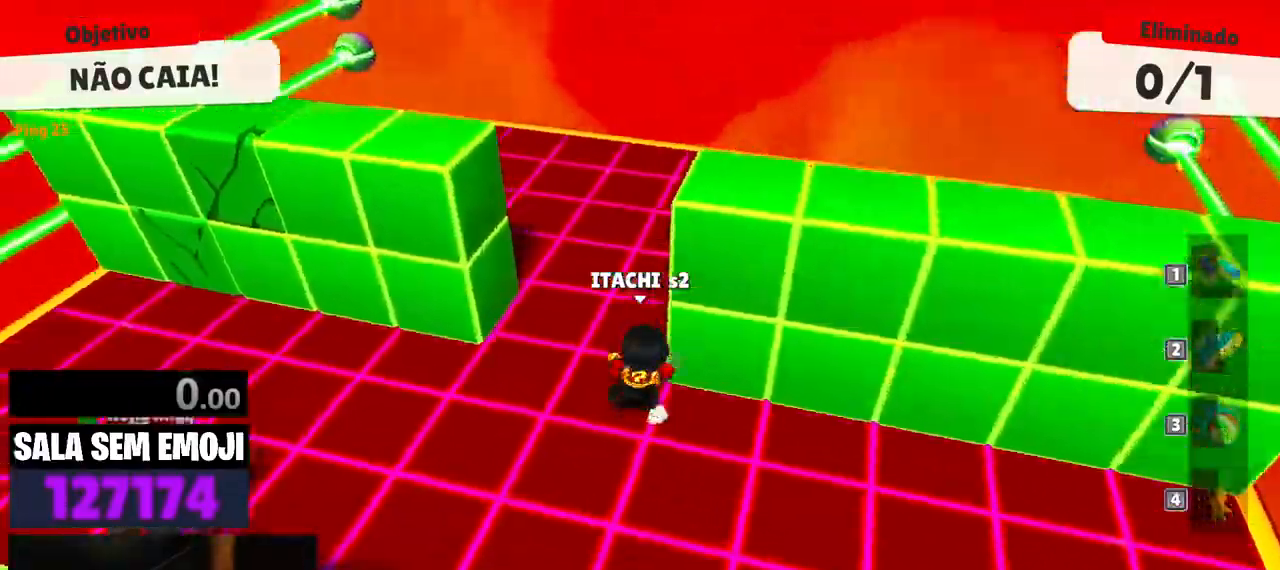
{"keys": ["w"], "events": [[67, "s", "down"], [150, "a", "down"], [200, "d", "up"], [200, "s", "up"], [333, "w", "down"], [433, "a", "up"]]}
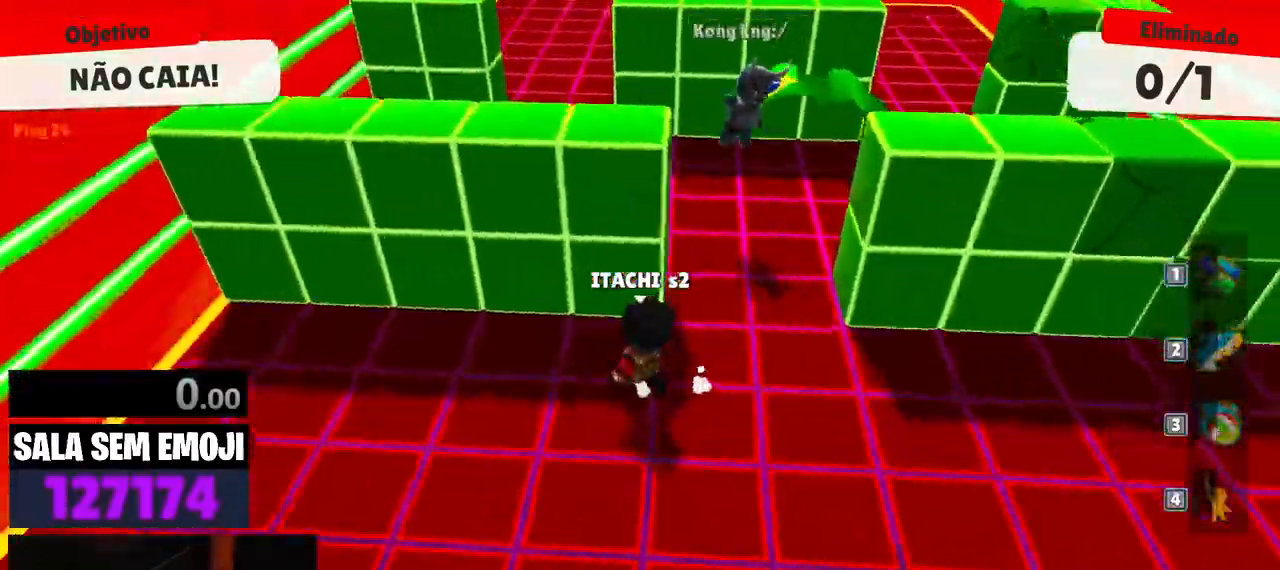
{"keys": ["d", "w"], "events": [[117, "d", "down"]]}
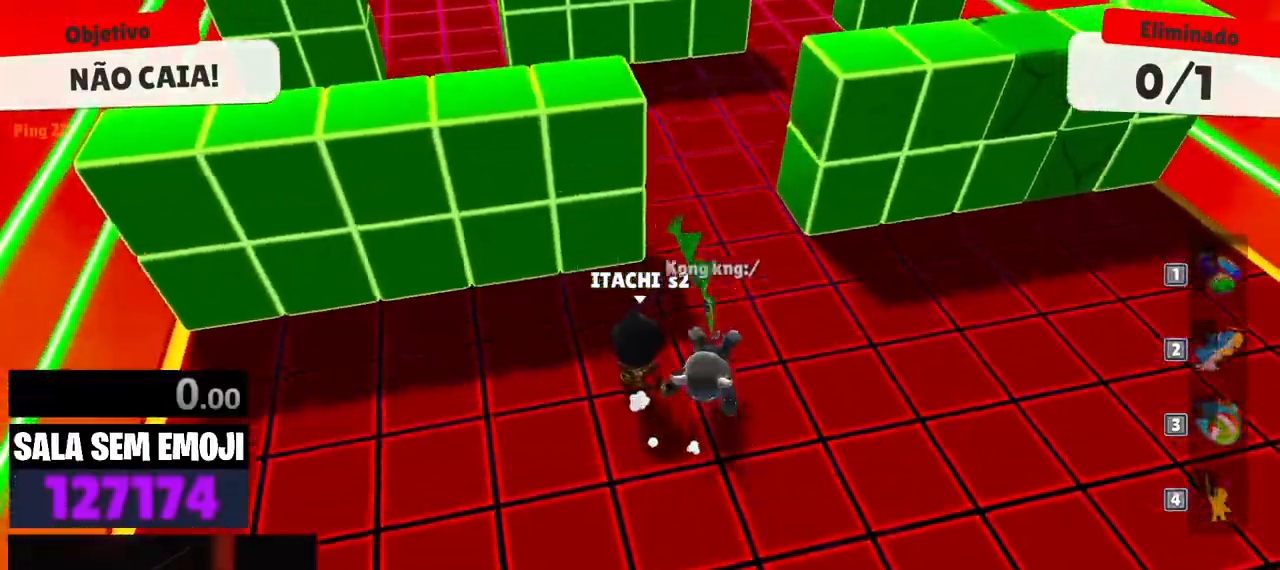
{"keys": ["s", "space"], "events": [[233, "d", "up"], [283, "a", "down"], [317, "w", "up"], [417, "s", "down"], [417, "space", "down"], [467, "a", "up"]]}
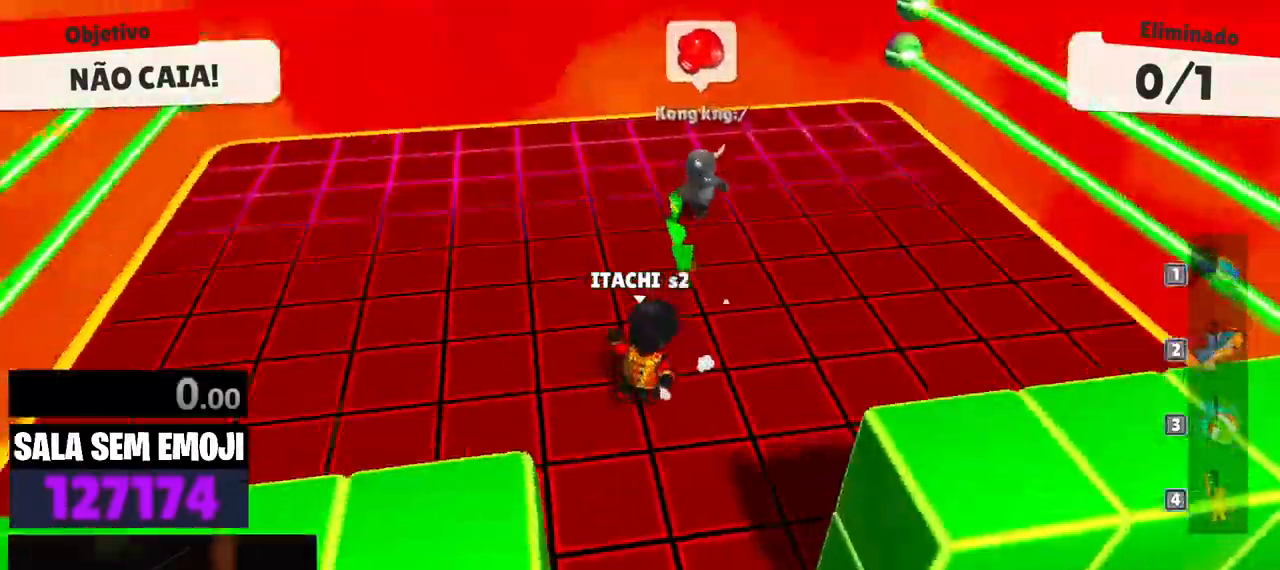
{"keys": ["d", "w"], "events": [[67, "d", "down"], [67, "space", "up"], [150, "s", "up"], [383, "w", "down"]]}
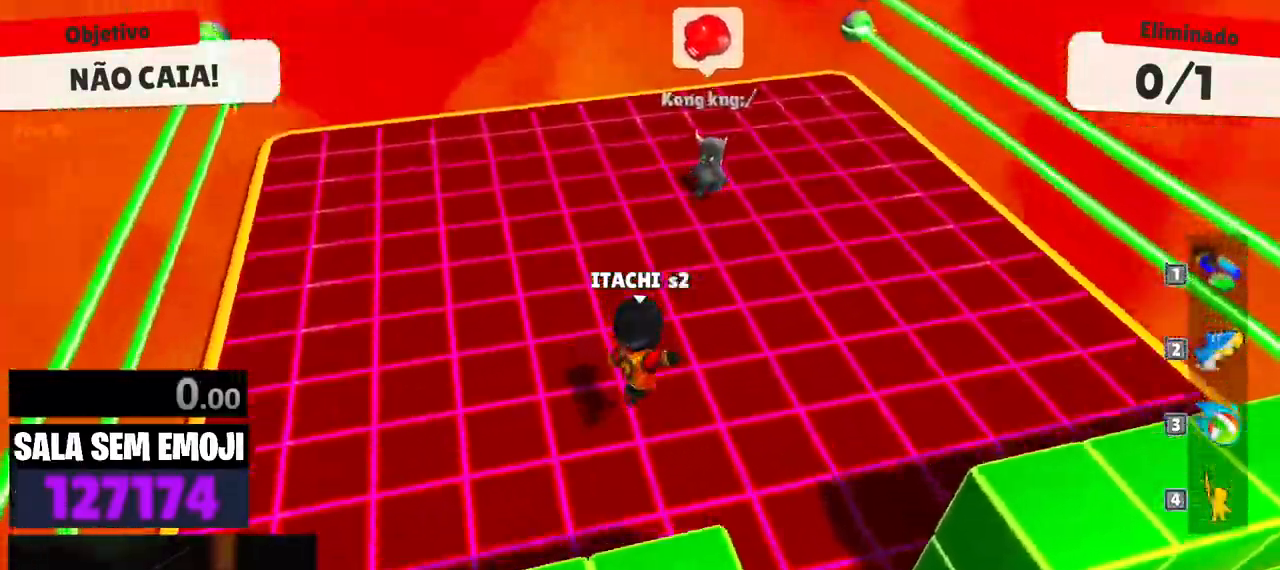
{"keys": ["a"], "events": [[67, "d", "up"], [167, "space", "down"], [217, "space", "up"], [300, "a", "down"], [350, "w", "up"]]}
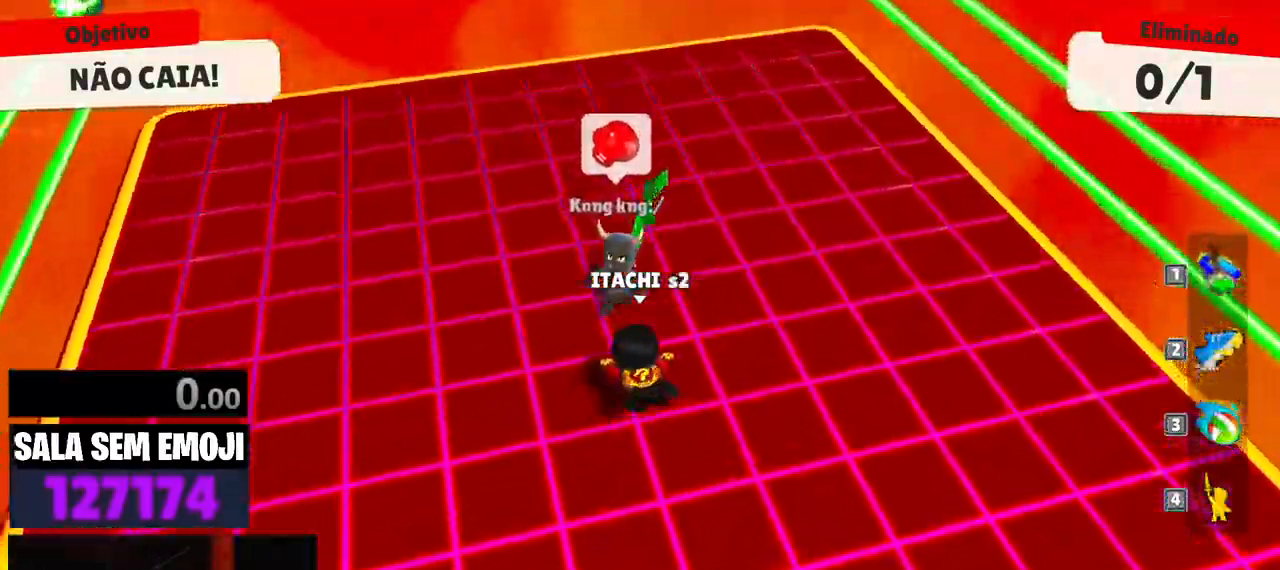
{"keys": ["d", "w"], "events": [[33, "s", "down"], [233, "a", "up"], [233, "d", "down"], [283, "s", "up"], [467, "w", "down"]]}
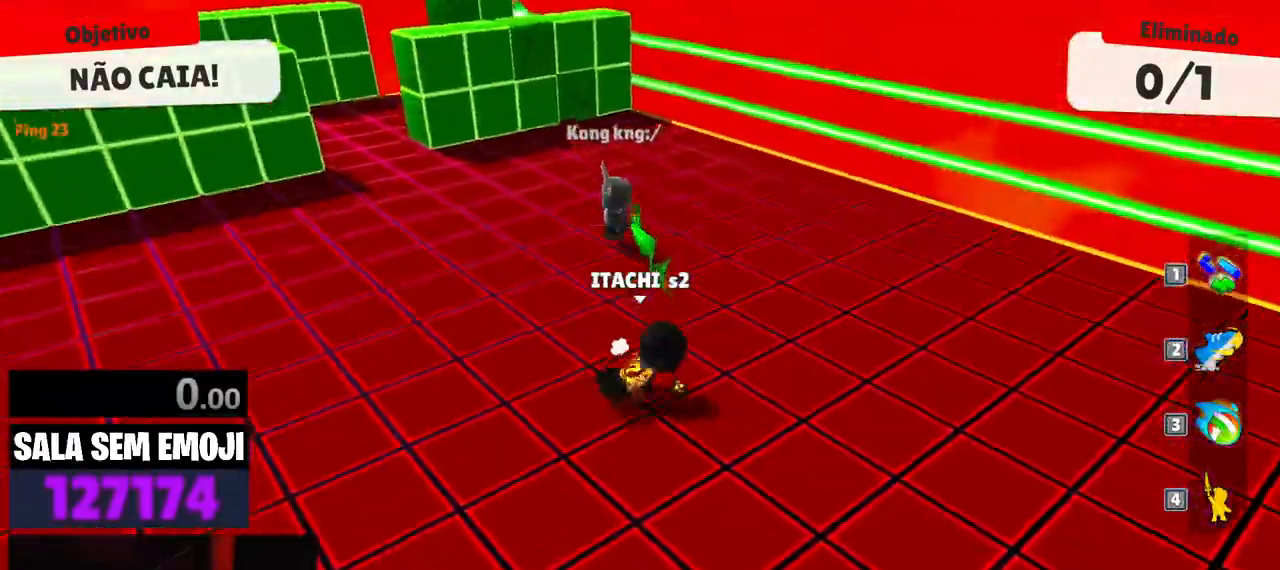
{"keys": ["a", "w"], "events": [[250, "d", "up"], [433, "a", "down"]]}
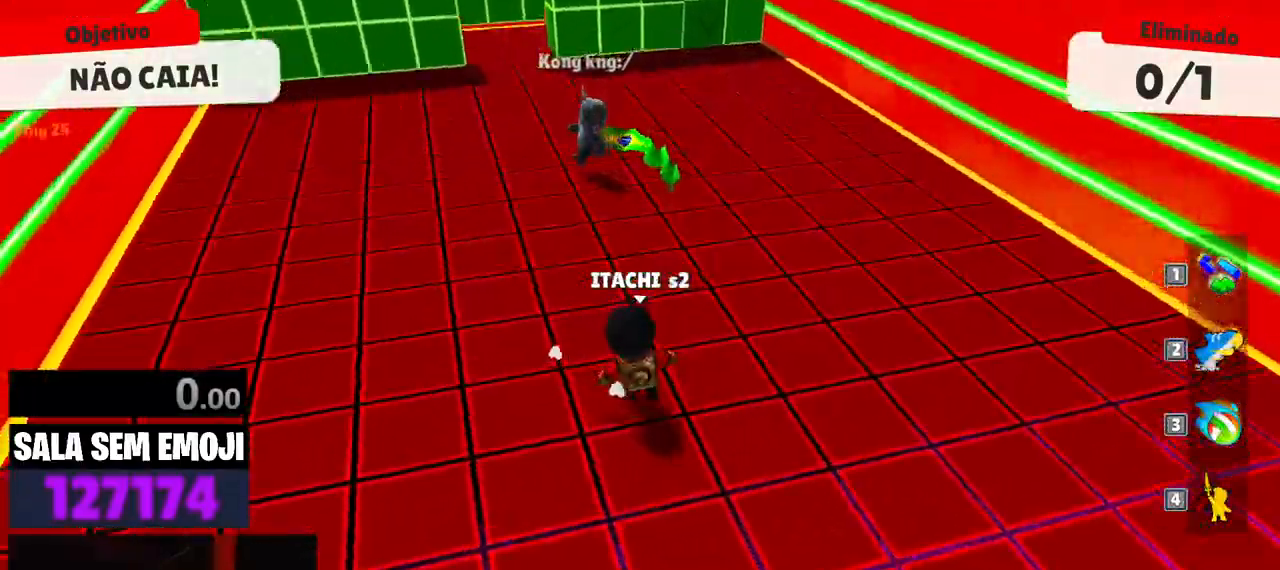
{"keys": ["a", "w"], "events": [[317, "a", "up"], [400, "a", "down"]]}
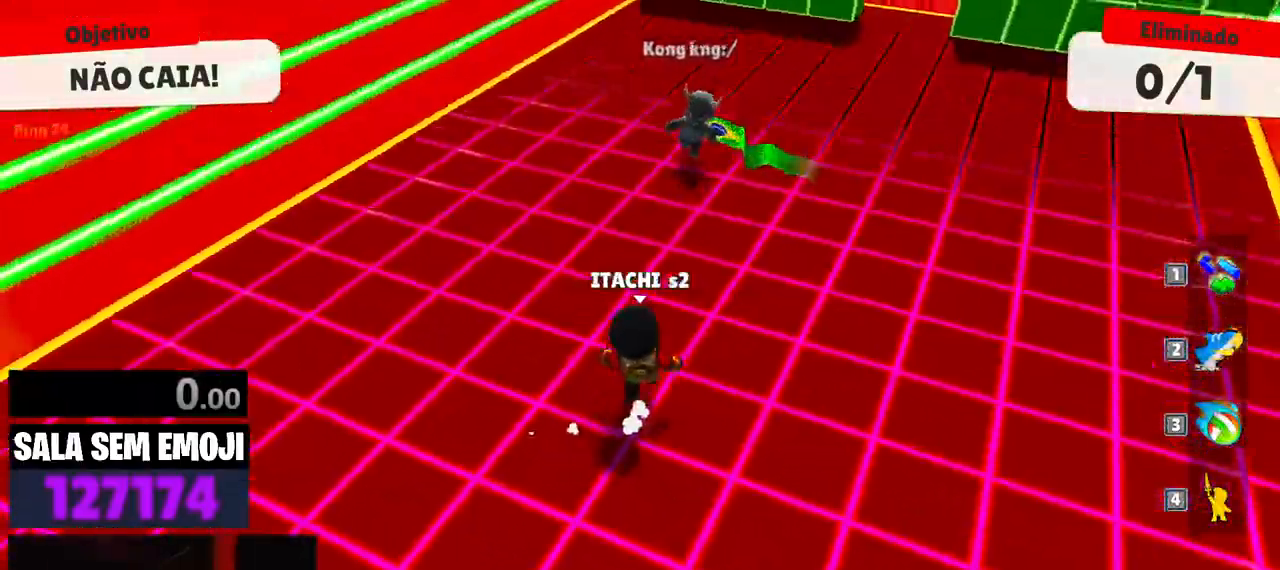
{"keys": ["d", "w"], "events": [[133, "a", "up"], [417, "d", "down"]]}
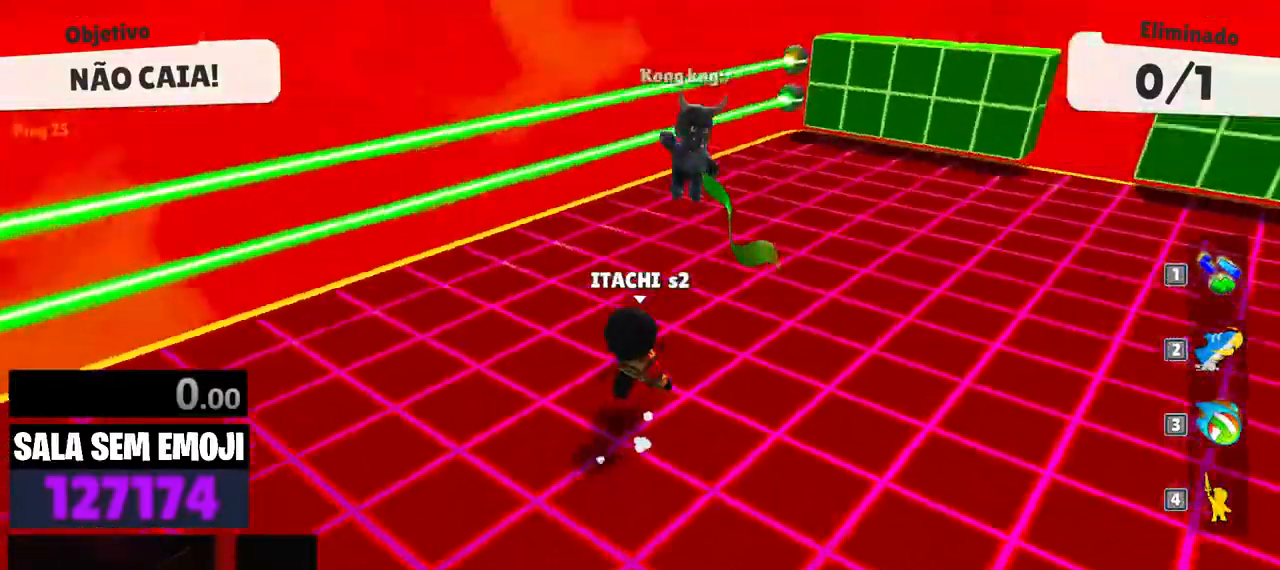
{"keys": ["s"]}
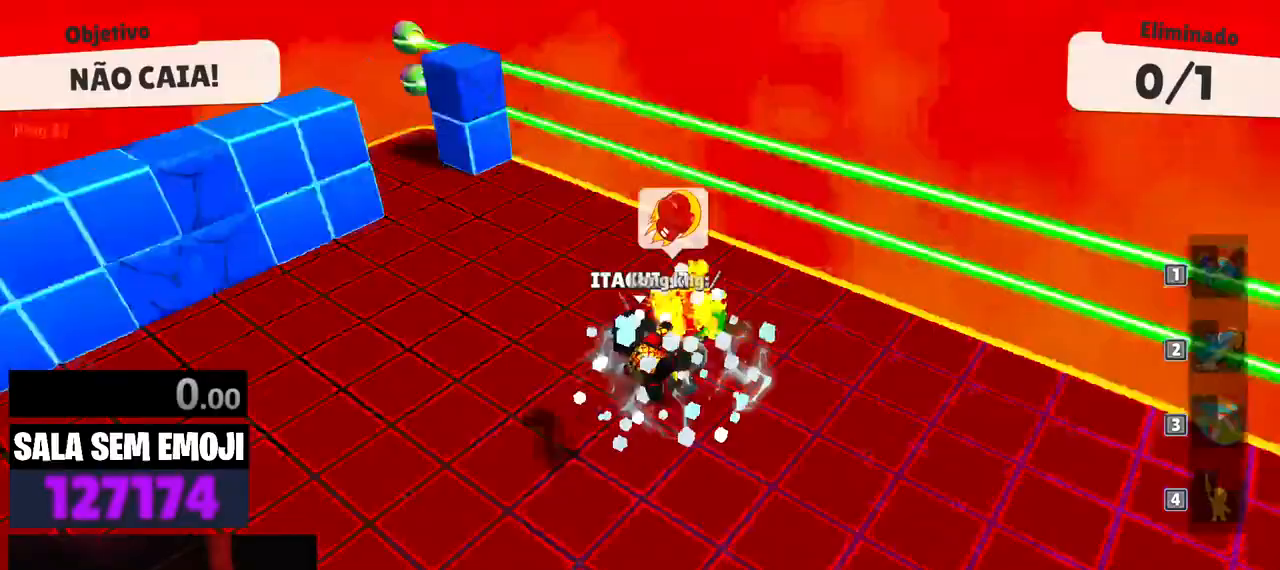
{"keys": ["d"], "events": [[167, "a", "down"], [267, "a", "up"], [317, "d", "down"], [350, "s", "up"]]}
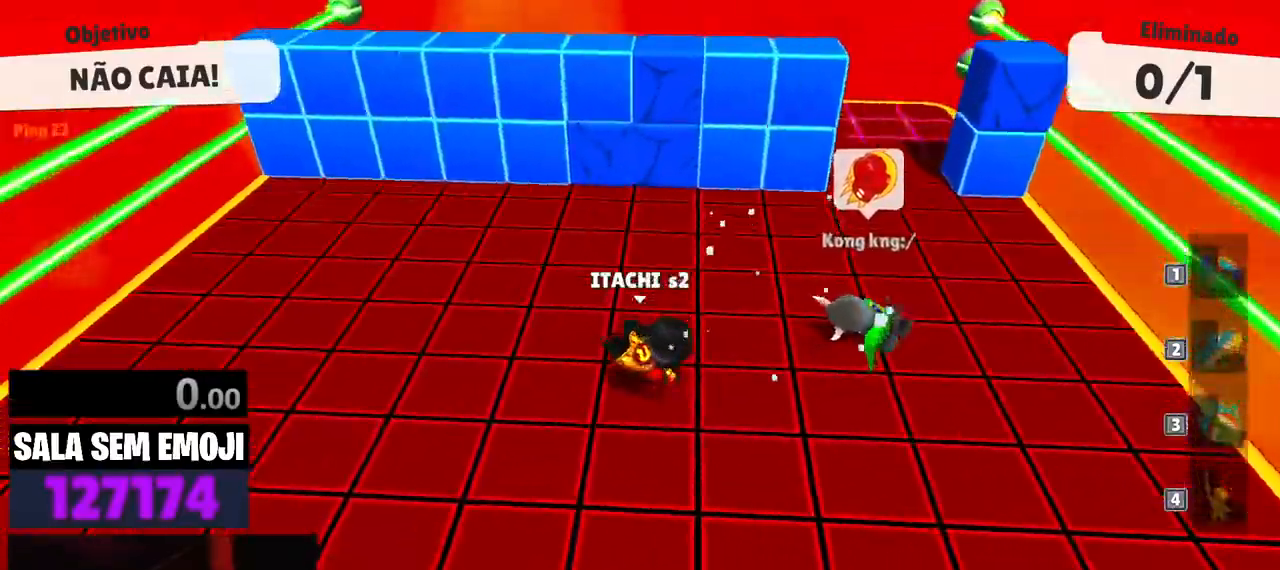
{"keys": ["d", "space", "w"], "events": [[100, "space", "down"], [233, "space", "up"], [233, "w", "down"], [417, "space", "down"]]}